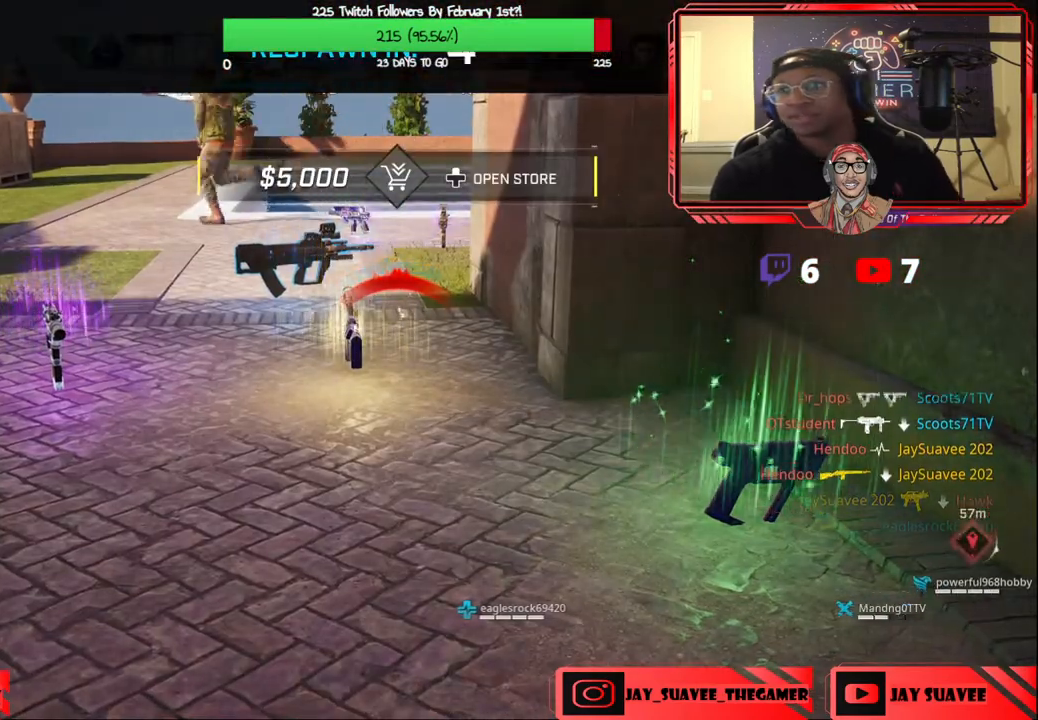
Gameplay with a controller (Xbox layout); each line is a JSON object with the inputs held at the frame after it. "events" lists button and stick changes between this image and that frame as [ms after this image, input, new state], when the widget could be followed in between.
{"buttons": [], "left_stick": "center", "right_stick": "center", "events": []}
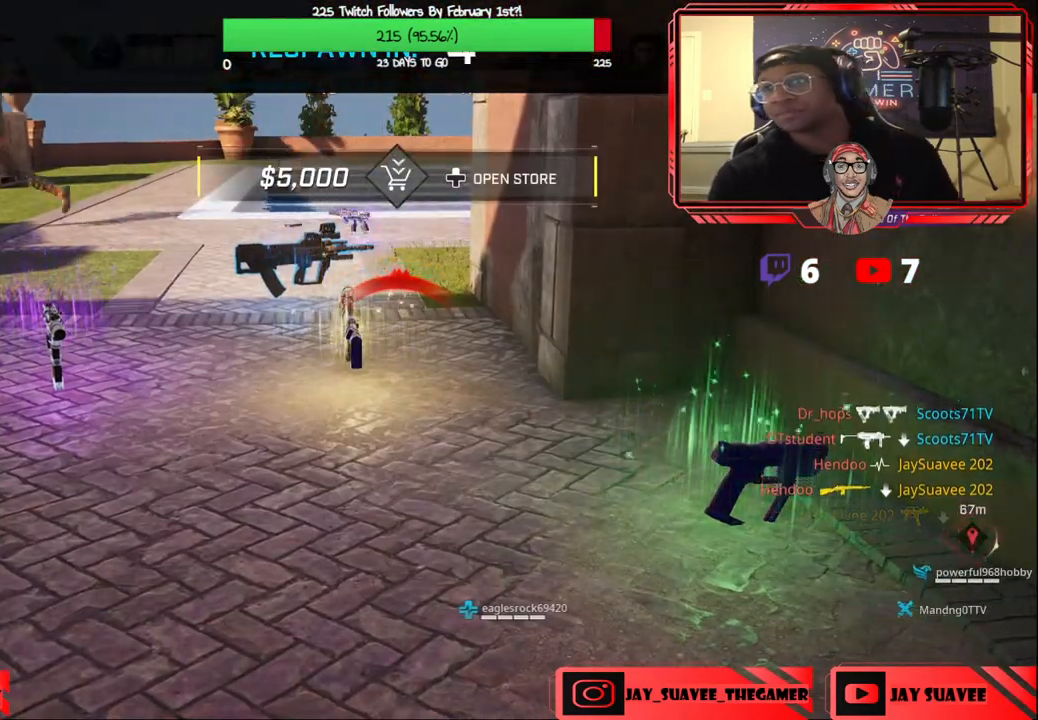
{"buttons": [], "left_stick": "center", "right_stick": "center", "events": []}
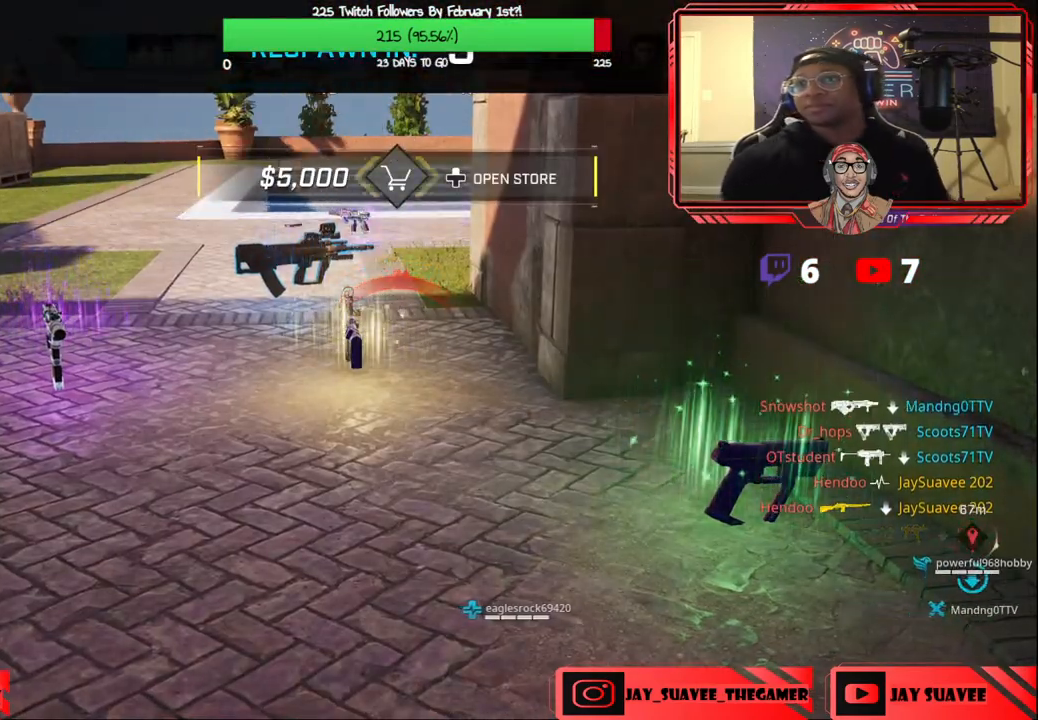
{"buttons": [], "left_stick": "center", "right_stick": "center", "events": []}
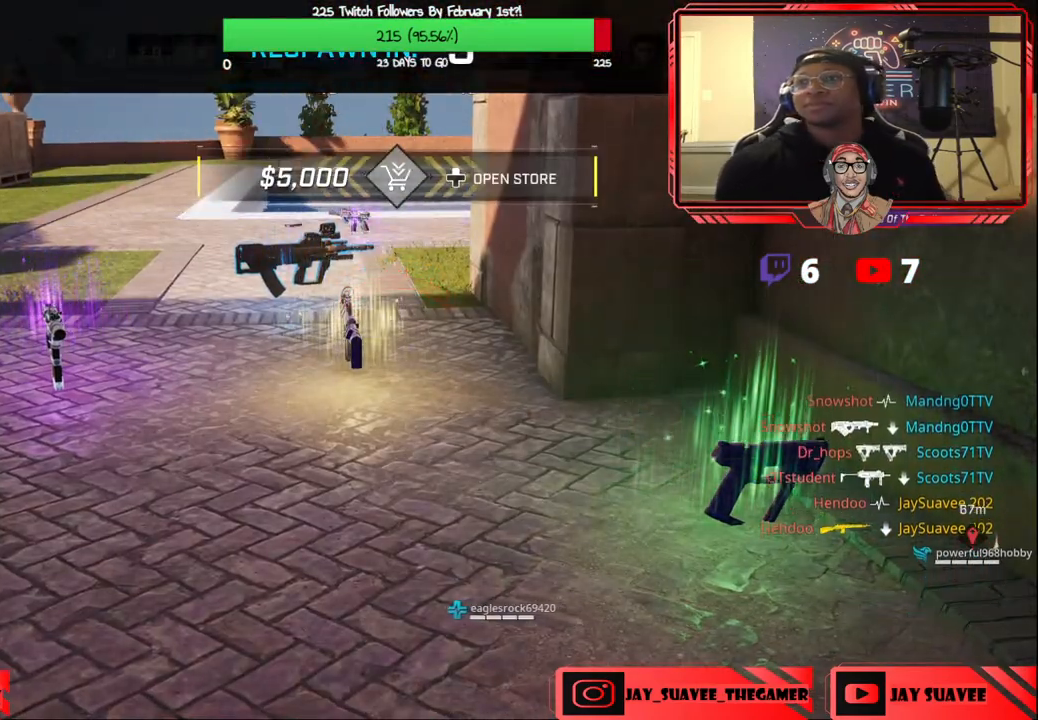
{"buttons": [], "left_stick": "center", "right_stick": "center", "events": []}
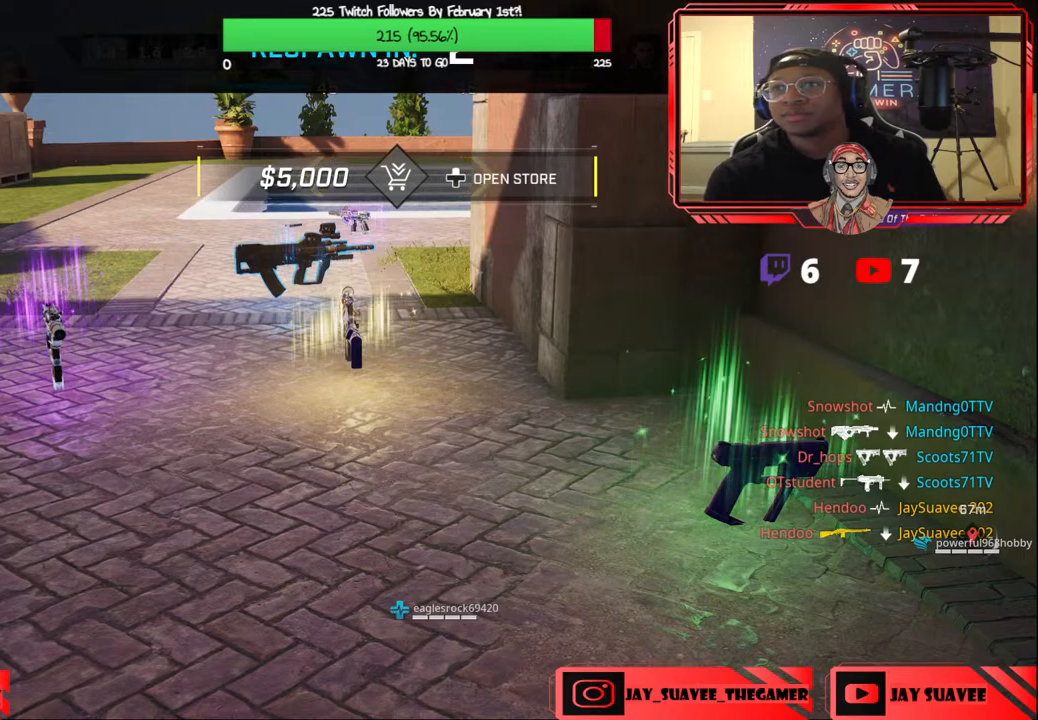
{"buttons": [], "left_stick": "up", "right_stick": "center", "events": [[67, "left_stick", "up"]]}
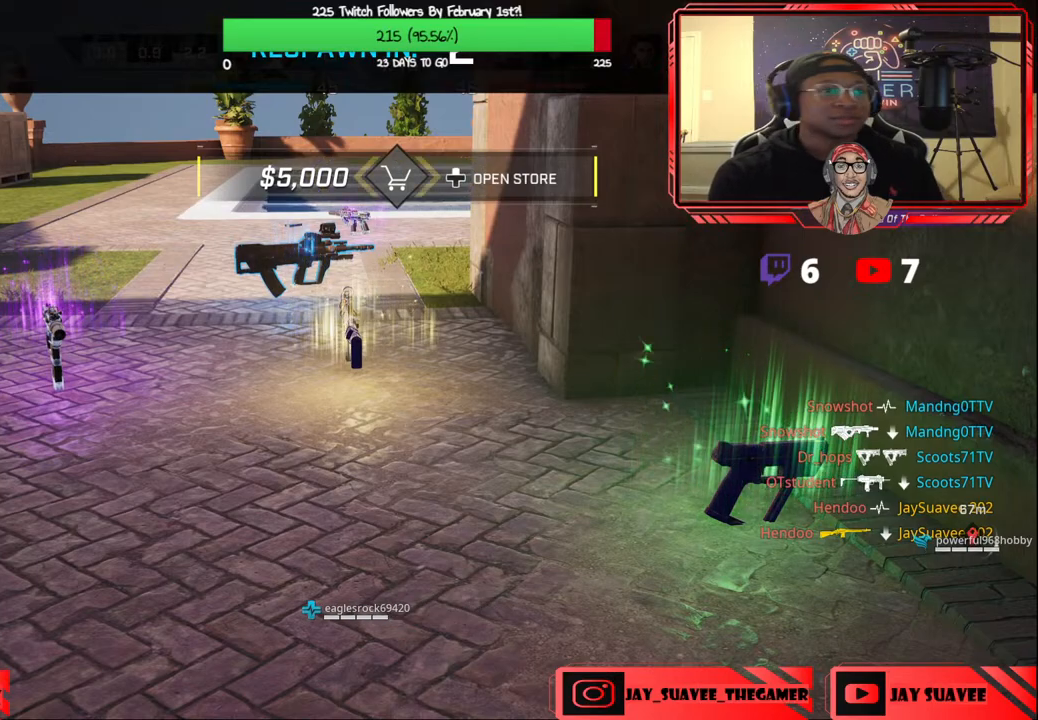
{"buttons": [], "left_stick": "up", "right_stick": "center", "events": []}
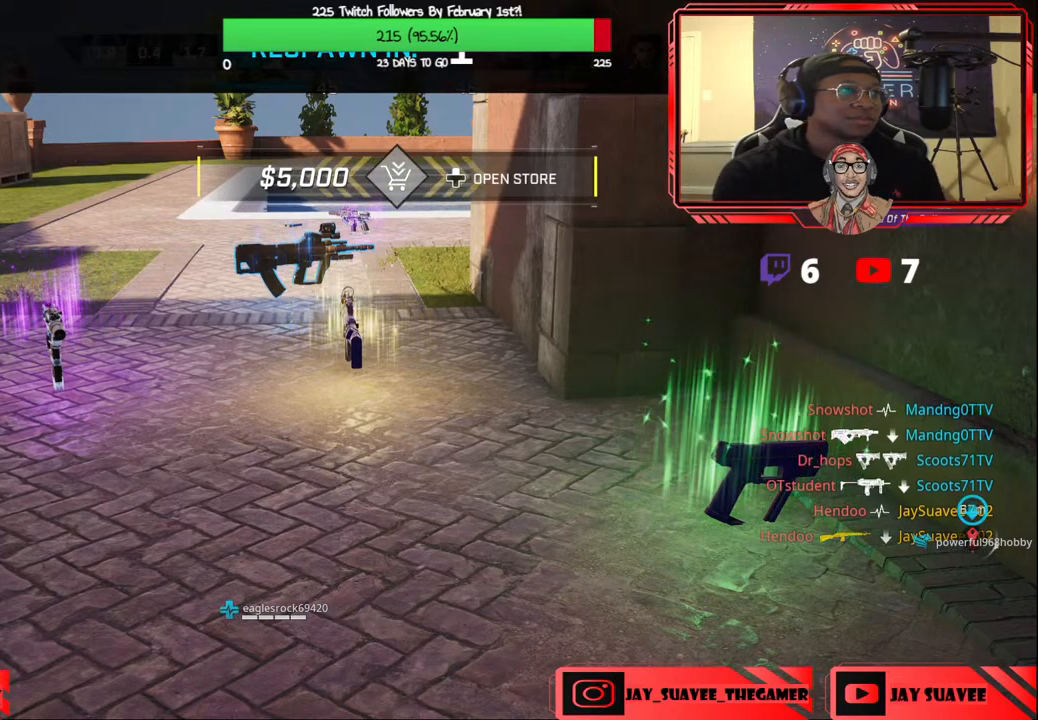
{"buttons": ["DPAD_UP"], "left_stick": "center", "right_stick": "center", "events": [[67, "right_stick", "down"], [183, "right_stick", "center"], [333, "left_stick", "center"], [433, "DPAD_UP", "down"]]}
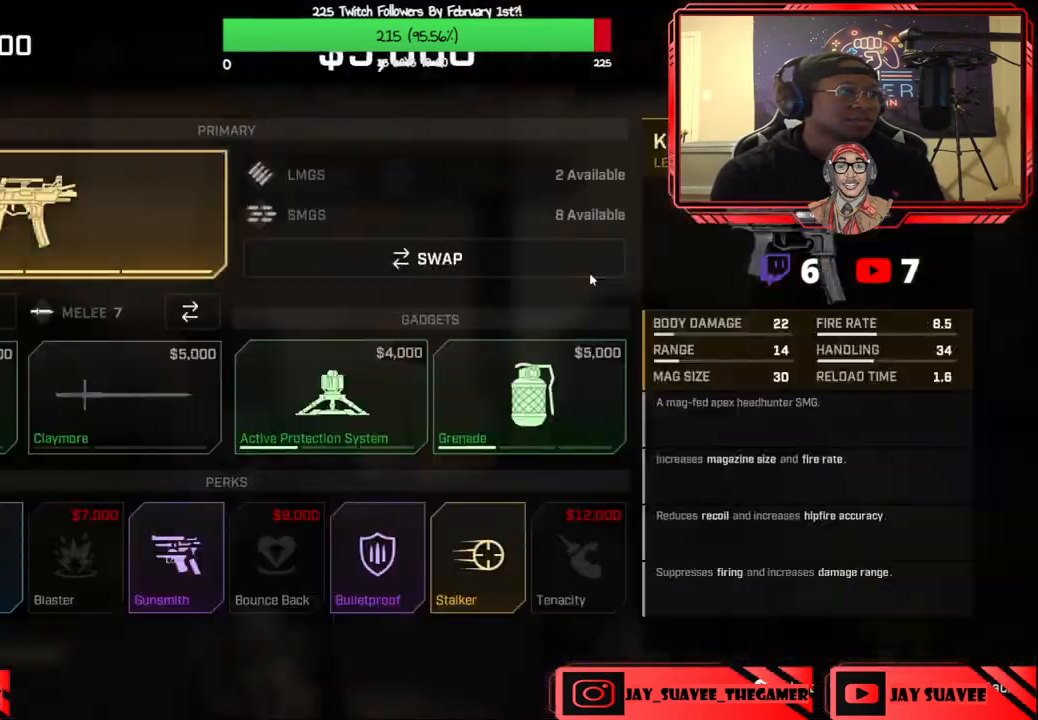
{"buttons": [], "left_stick": "center", "right_stick": "center", "events": [[17, "DPAD_UP", "up"], [167, "DPAD_DOWN", "down"], [283, "DPAD_DOWN", "up"], [350, "DPAD_DOWN", "down"], [433, "DPAD_DOWN", "up"]]}
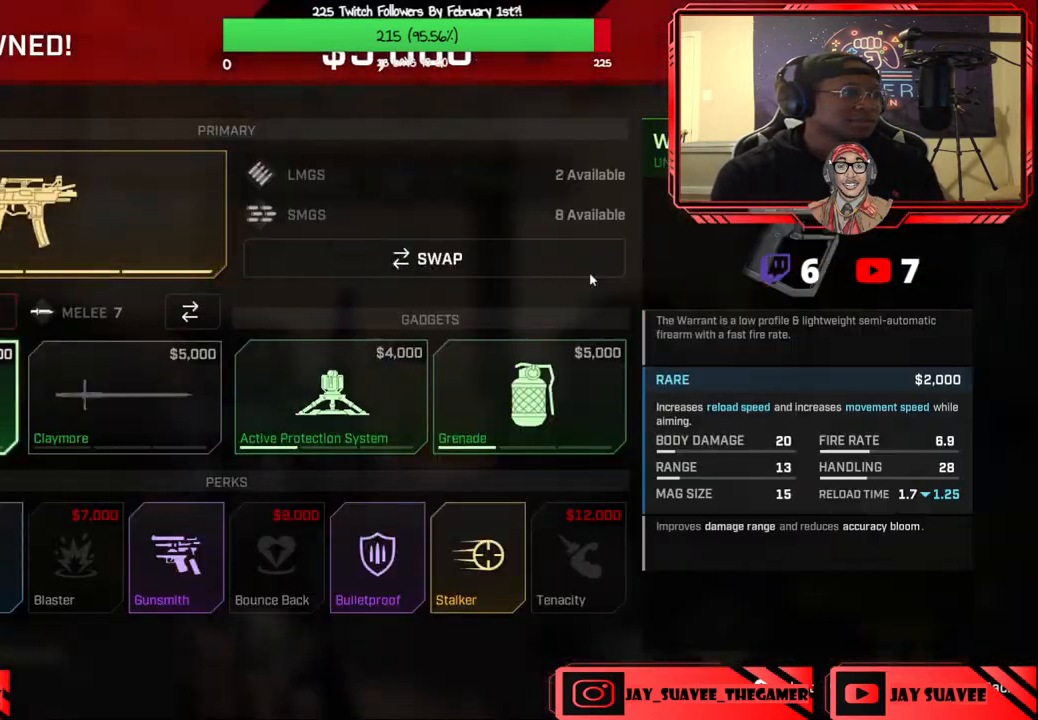
{"buttons": [], "left_stick": "center", "right_stick": "center", "events": [[33, "DPAD_RIGHT", "down"], [117, "DPAD_RIGHT", "up"], [200, "DPAD_RIGHT", "down"], [300, "DPAD_RIGHT", "up"]]}
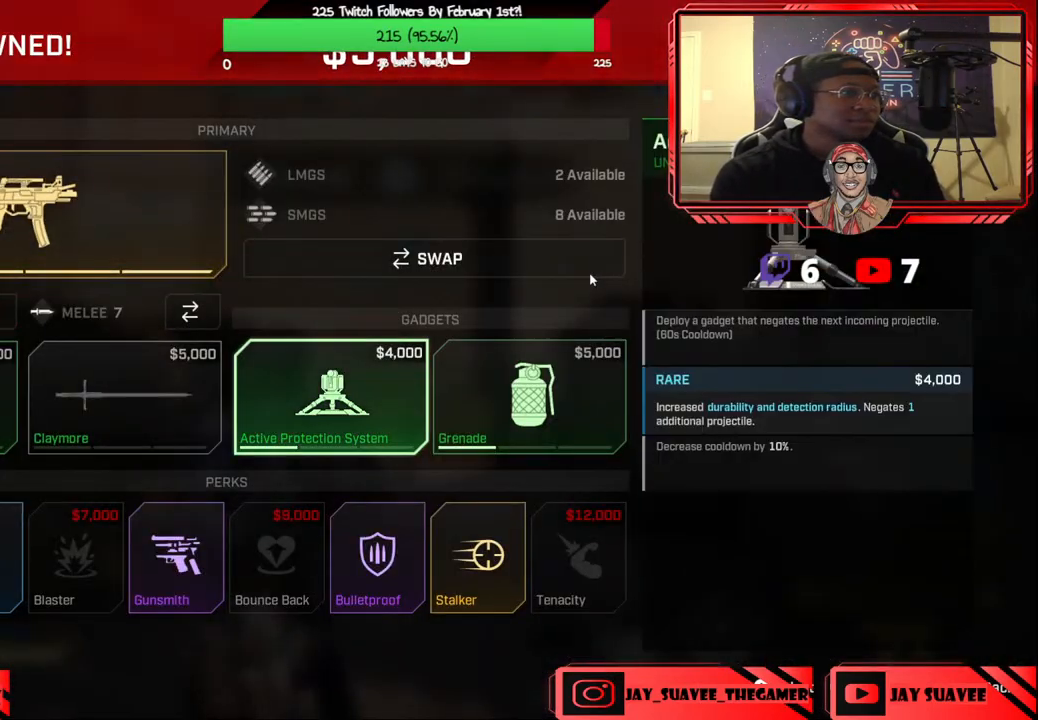
{"buttons": [], "left_stick": "center", "right_stick": "center", "events": [[167, "DPAD_RIGHT", "down"], [250, "DPAD_RIGHT", "up"]]}
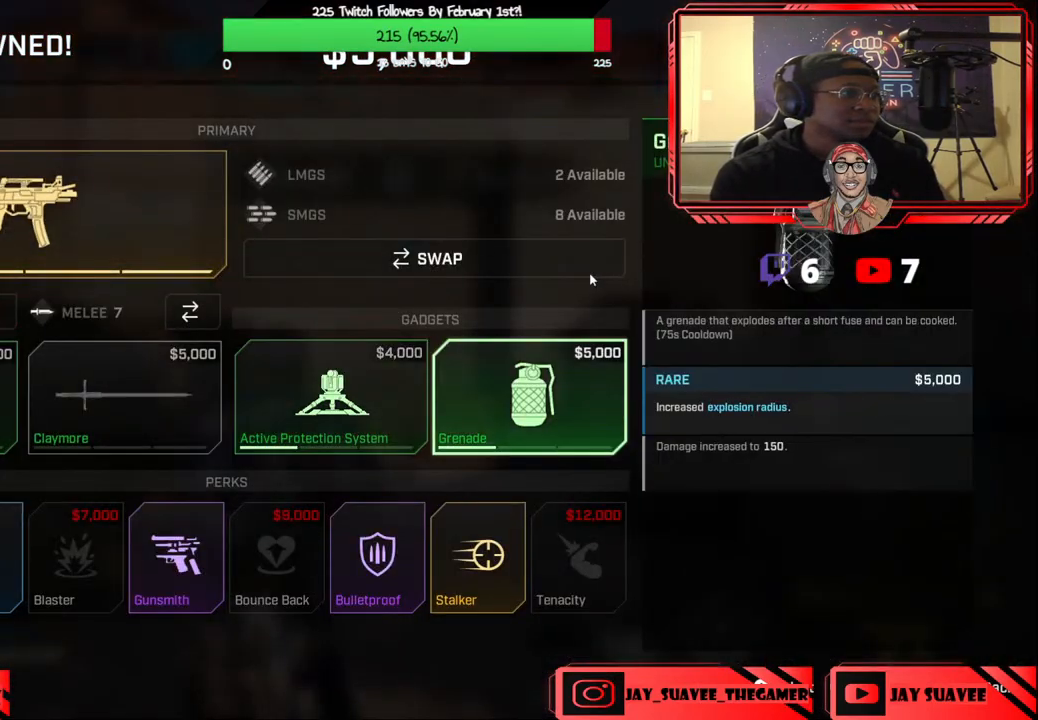
{"buttons": [], "left_stick": "up", "right_stick": "center", "events": [[333, "B", "down"], [383, "B", "up"], [433, "left_stick", "up"]]}
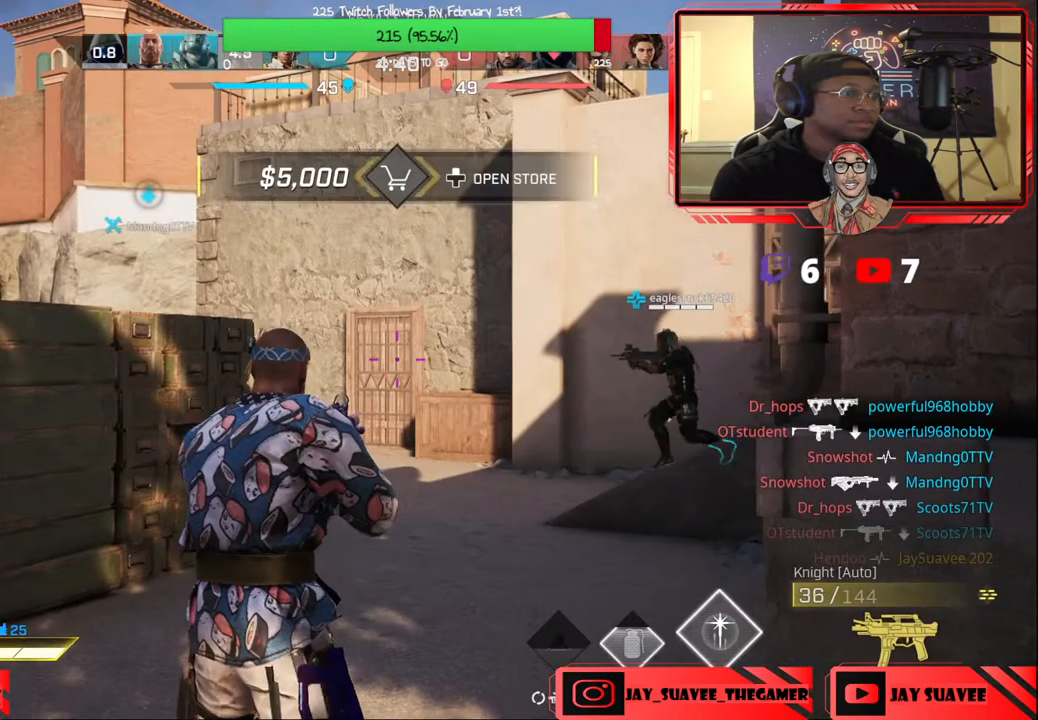
{"buttons": [], "left_stick": "up", "right_stick": "center", "events": [[133, "B", "down"], [217, "B", "up"]]}
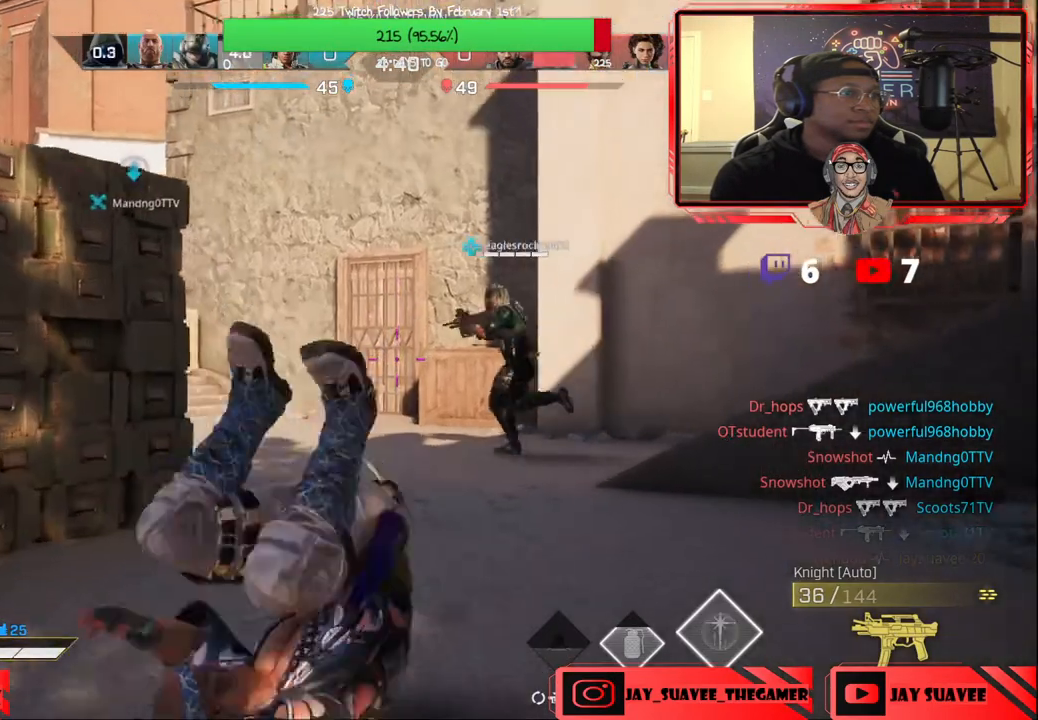
{"buttons": [], "left_stick": "up", "right_stick": "left", "events": [[433, "right_stick", "left"]]}
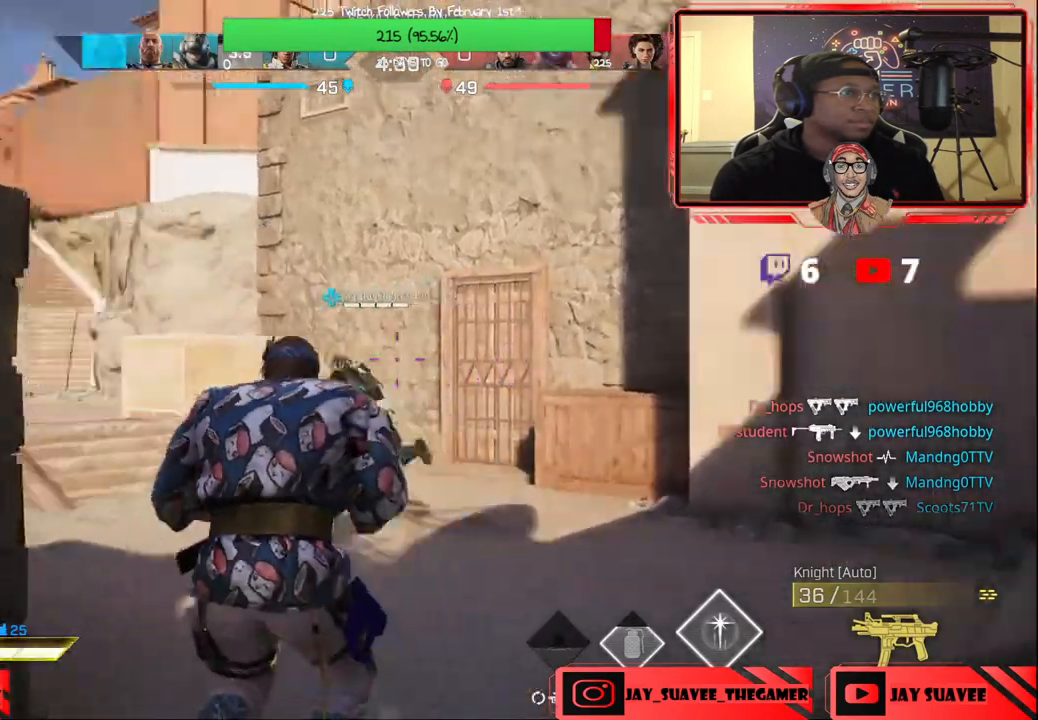
{"buttons": [], "left_stick": "up", "right_stick": "center", "events": [[100, "right_stick", "center"], [267, "right_stick", "left"], [367, "right_stick", "center"]]}
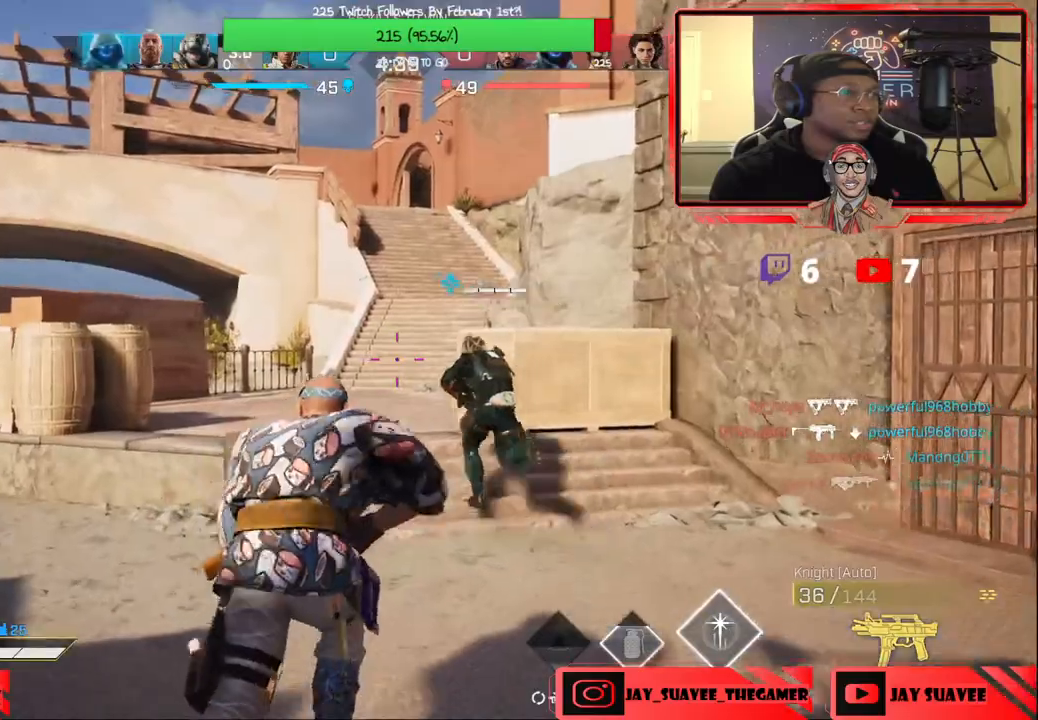
{"buttons": [], "left_stick": "up", "right_stick": "center", "events": [[33, "SELECT", "down"], [133, "SELECT", "up"]]}
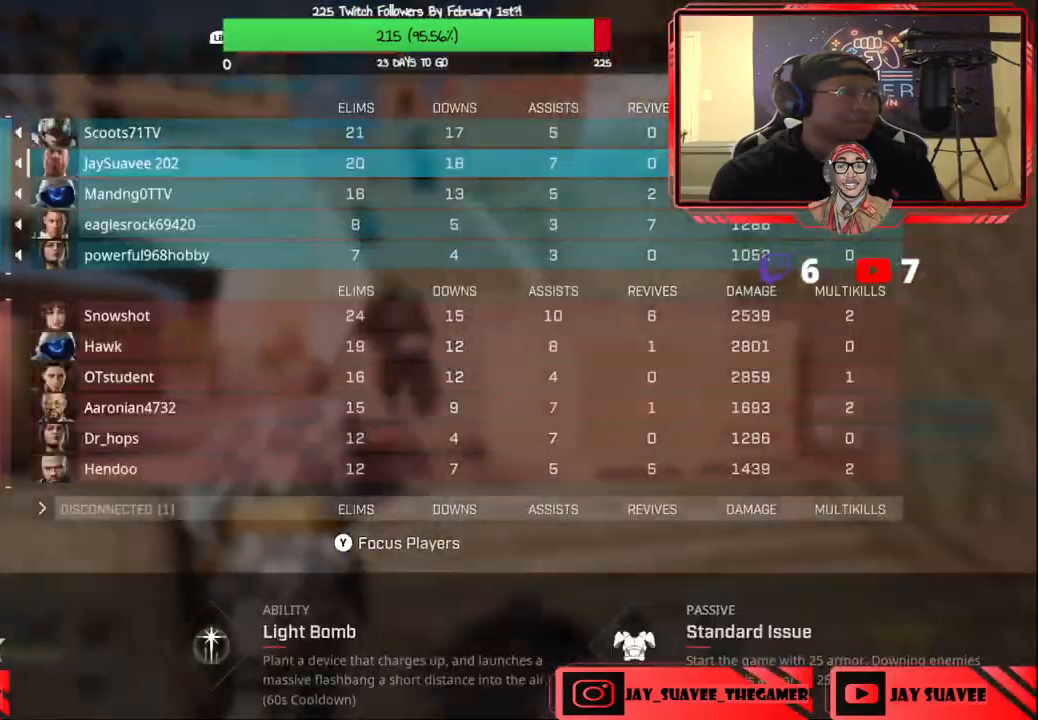
{"buttons": [], "left_stick": "up", "right_stick": "center", "events": [[67, "SELECT", "down"], [167, "SELECT", "up"]]}
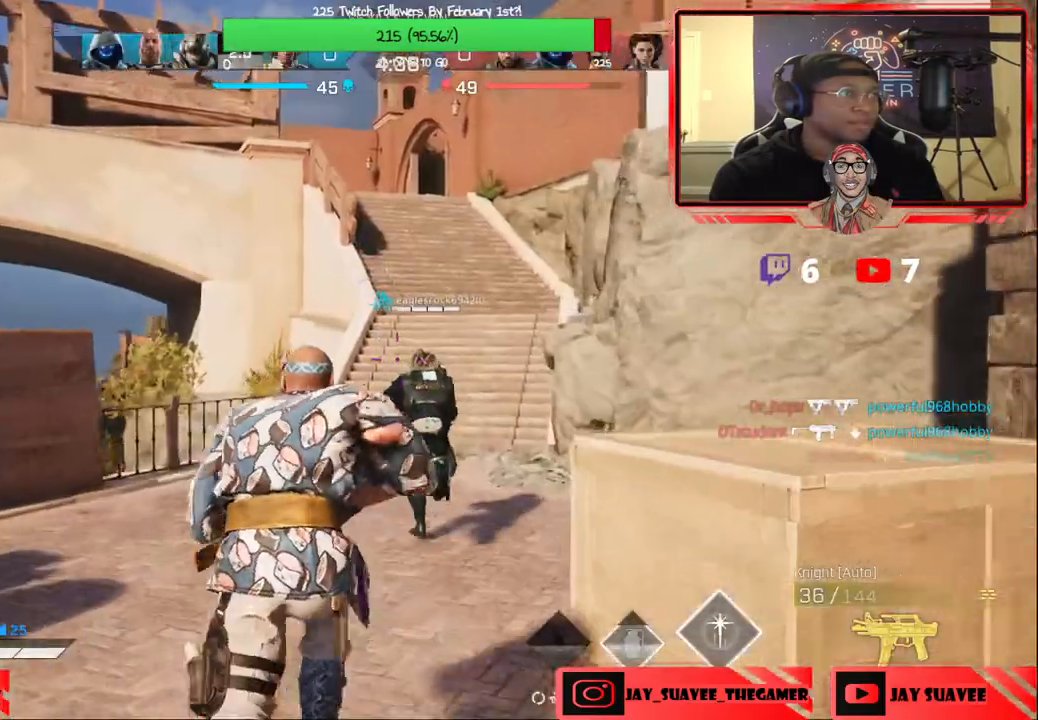
{"buttons": [], "left_stick": "up", "right_stick": "center", "events": []}
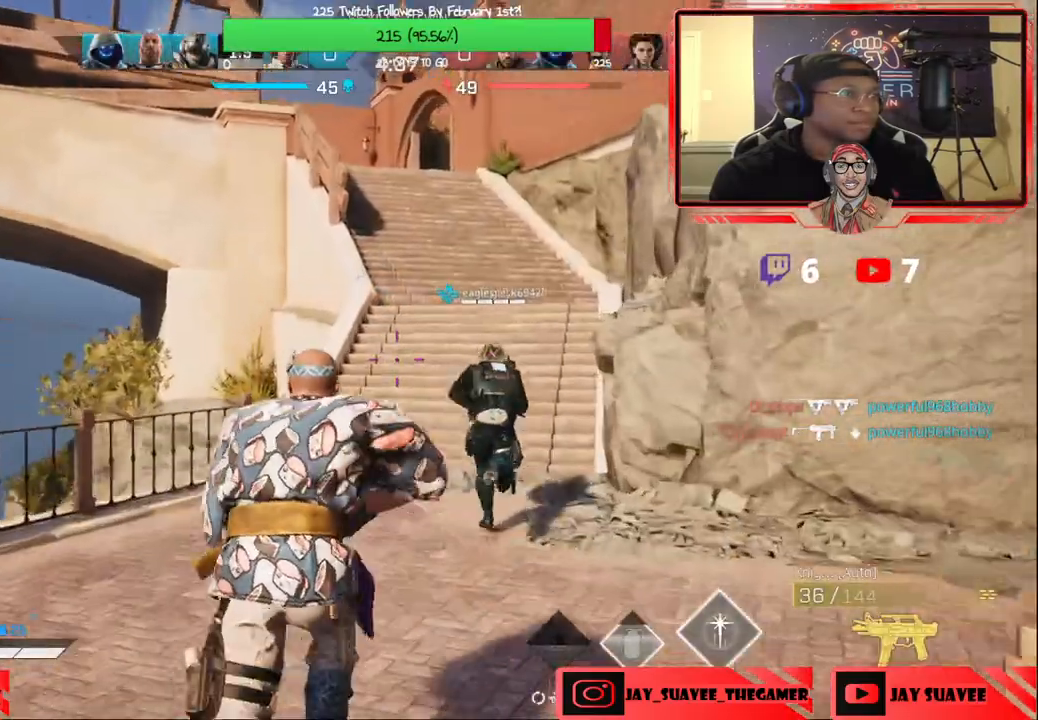
{"buttons": [], "left_stick": "up", "right_stick": "center", "events": [[67, "right_stick", "up"], [150, "R1", "down"], [250, "R1", "up"], [283, "right_stick", "center"]]}
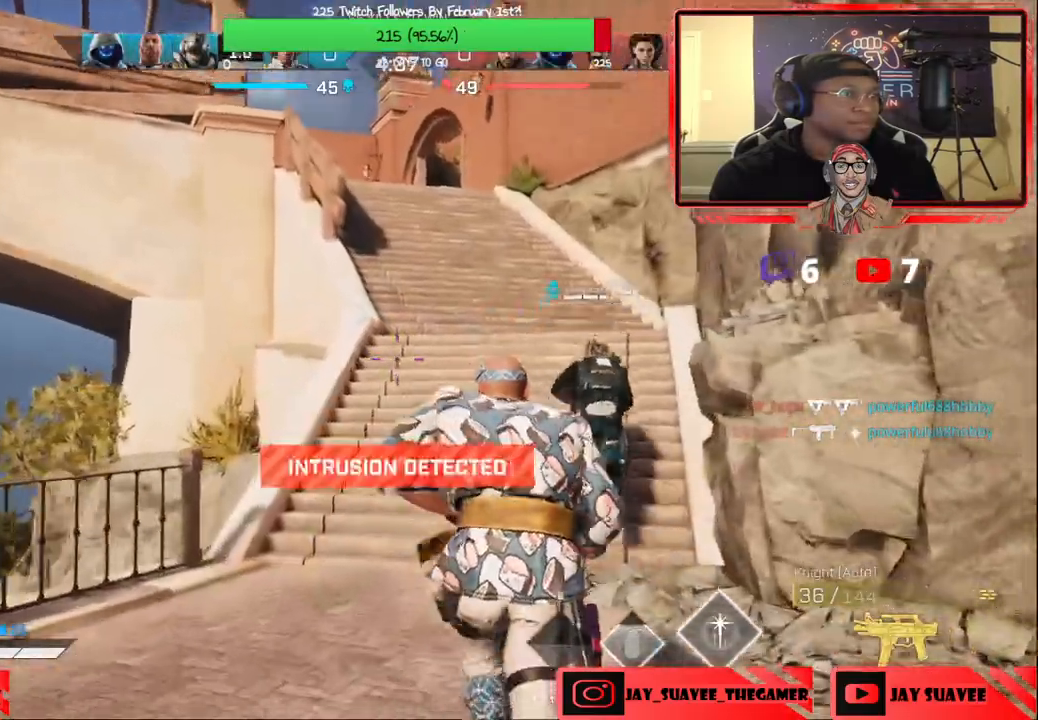
{"buttons": ["L3", "R3"], "left_stick": "up", "right_stick": "center", "events": [[133, "L3", "down"], [133, "R3", "down"], [250, "R3", "up"], [283, "L3", "up"], [433, "L3", "down"], [450, "R3", "down"]]}
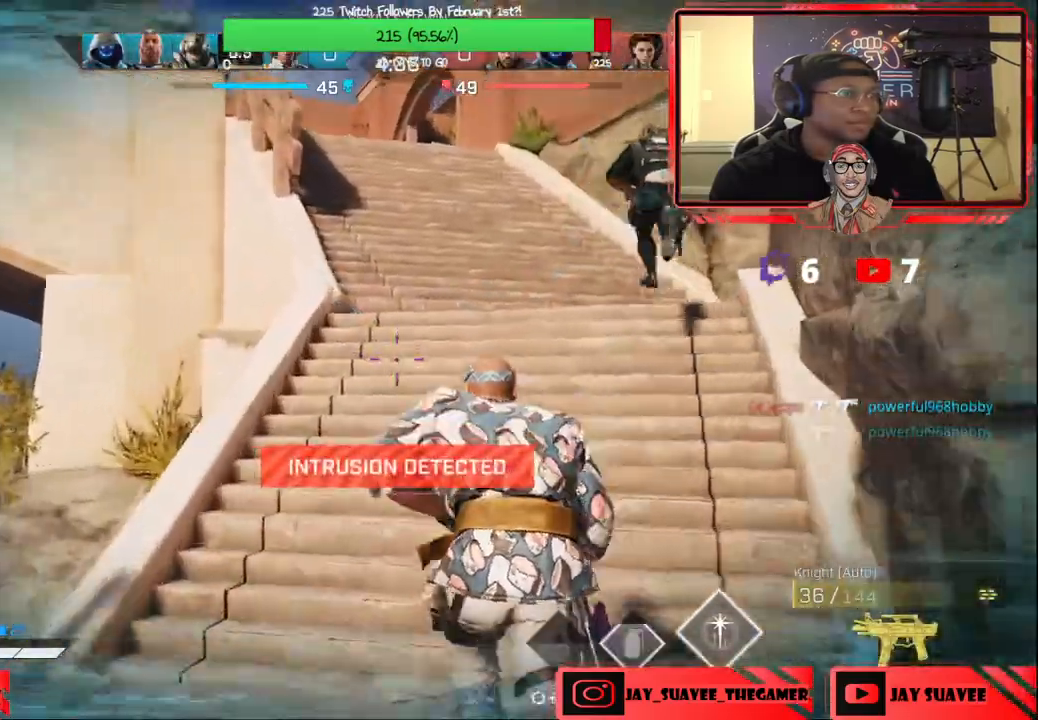
{"buttons": [], "left_stick": "up", "right_stick": "up-right", "events": [[50, "R3", "up"], [67, "L3", "up"], [333, "right_stick", "up-right"]]}
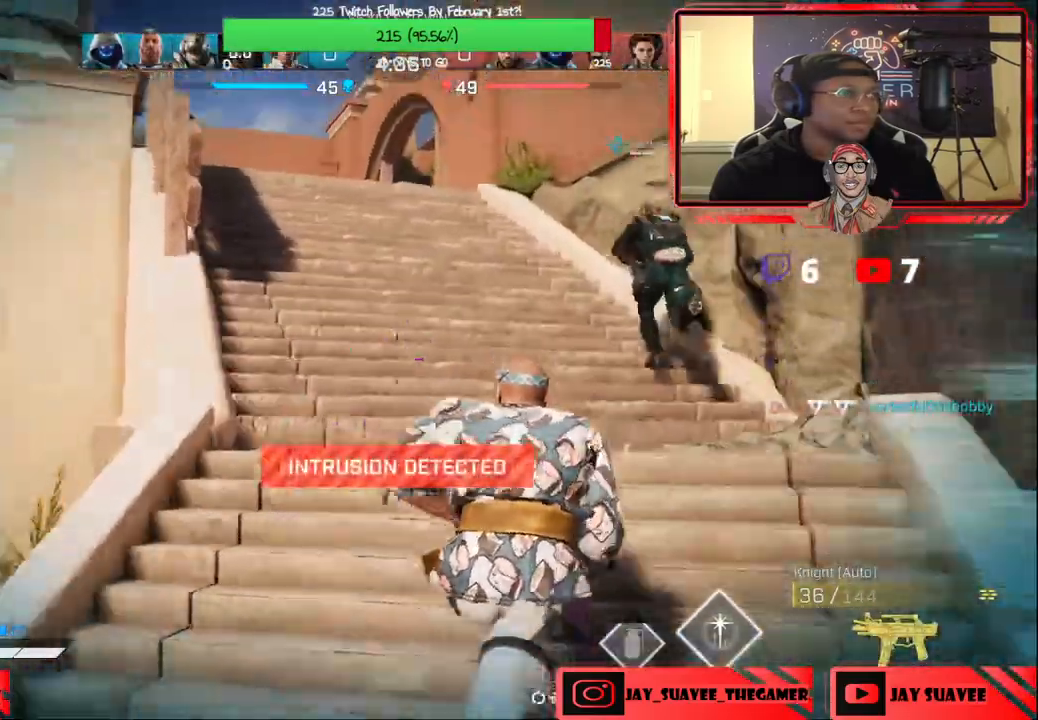
{"buttons": [], "left_stick": "up", "right_stick": "center", "events": [[33, "right_stick", "center"], [300, "right_stick", "left"], [400, "right_stick", "center"]]}
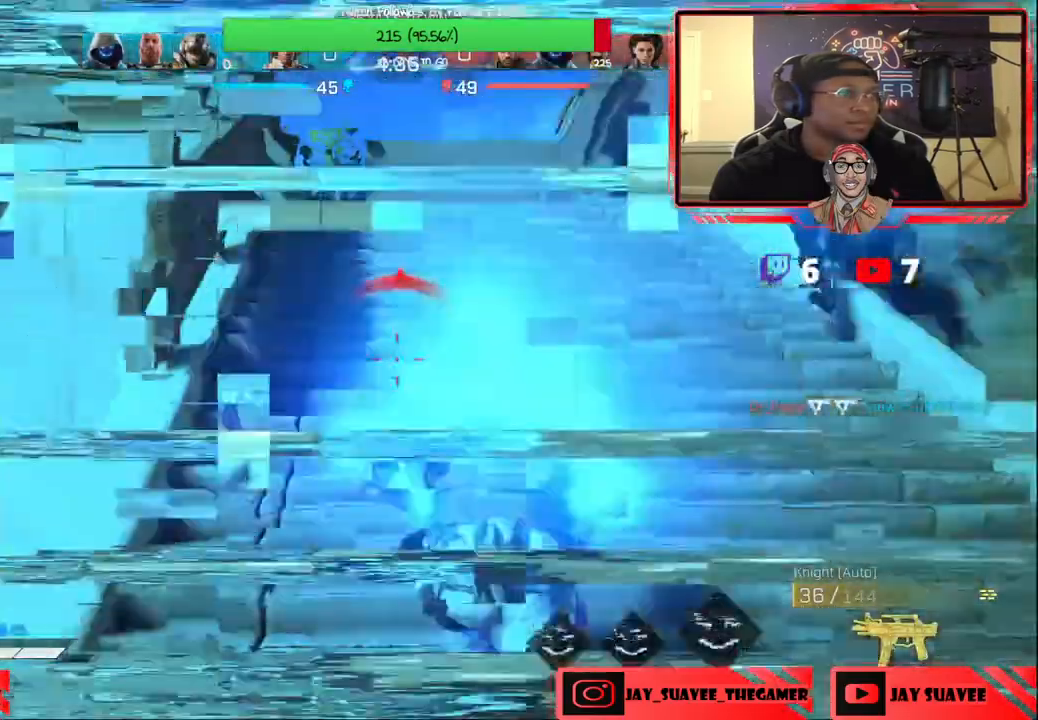
{"buttons": [], "left_stick": "up-left", "right_stick": "right", "events": [[17, "B", "down"], [117, "B", "up"], [283, "left_stick", "center"], [383, "right_stick", "right"], [433, "left_stick", "up"], [483, "left_stick", "up-left"]]}
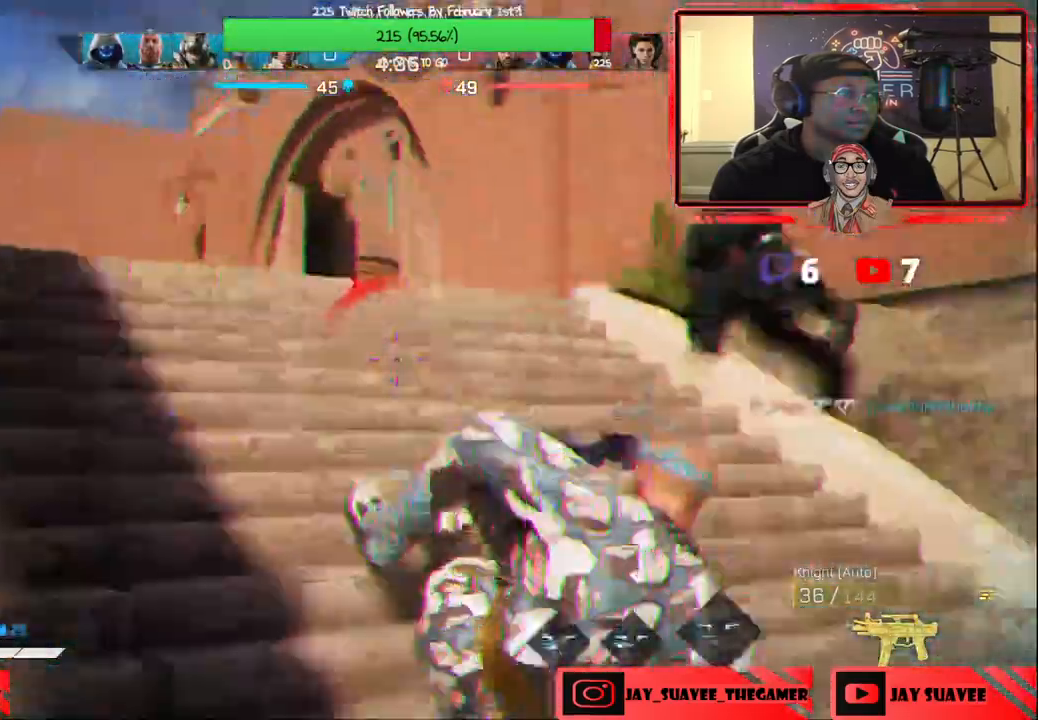
{"buttons": ["L2"], "left_stick": "up", "right_stick": "down-right", "events": [[67, "right_stick", "center"], [267, "left_stick", "up"], [267, "right_stick", "down-right"], [350, "L2", "down"]]}
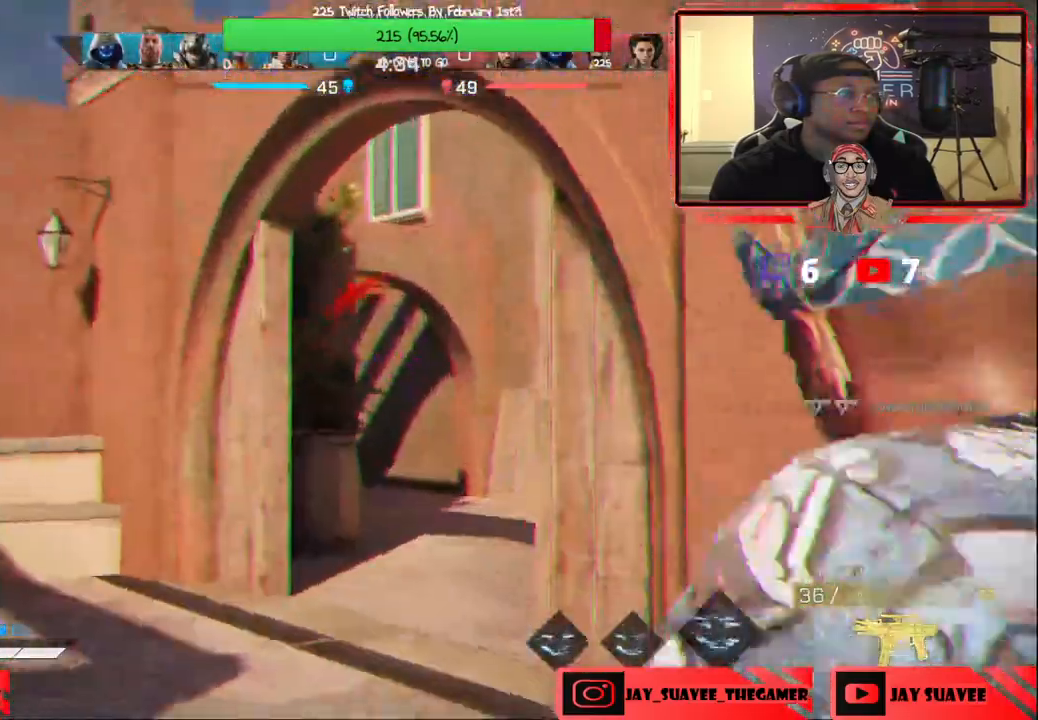
{"buttons": [], "left_stick": "up", "right_stick": "center", "events": [[150, "left_stick", "up-right"], [367, "left_stick", "up"], [367, "right_stick", "center"], [400, "L2", "up"]]}
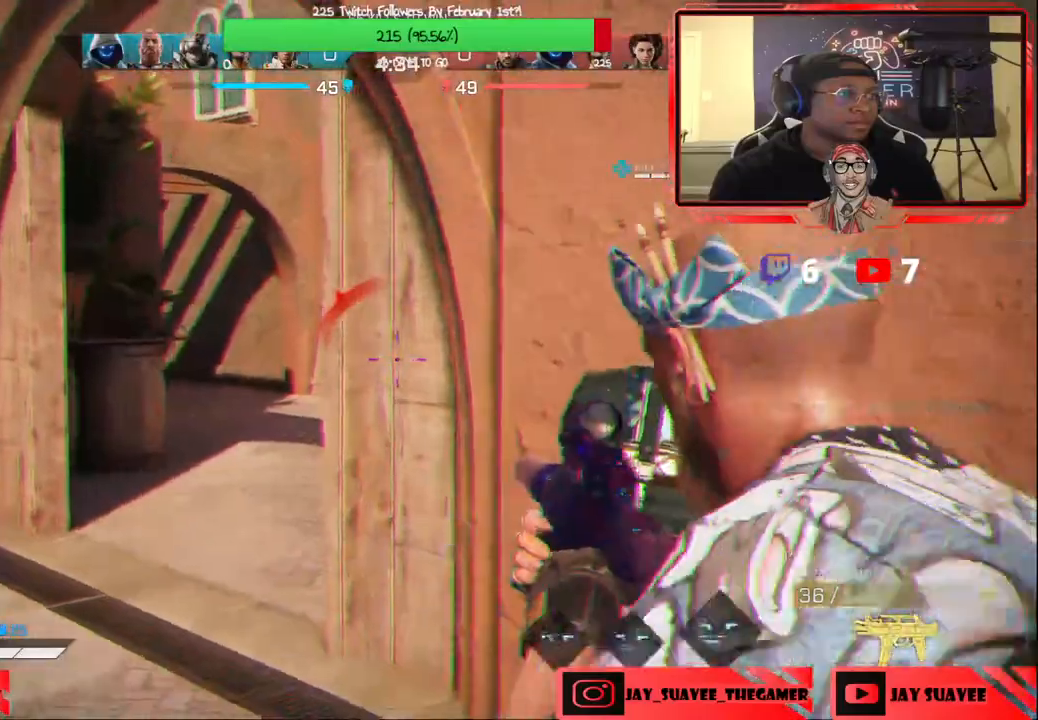
{"buttons": [], "left_stick": "left", "right_stick": "center", "events": [[33, "right_stick", "right"], [183, "left_stick", "left"], [483, "right_stick", "center"]]}
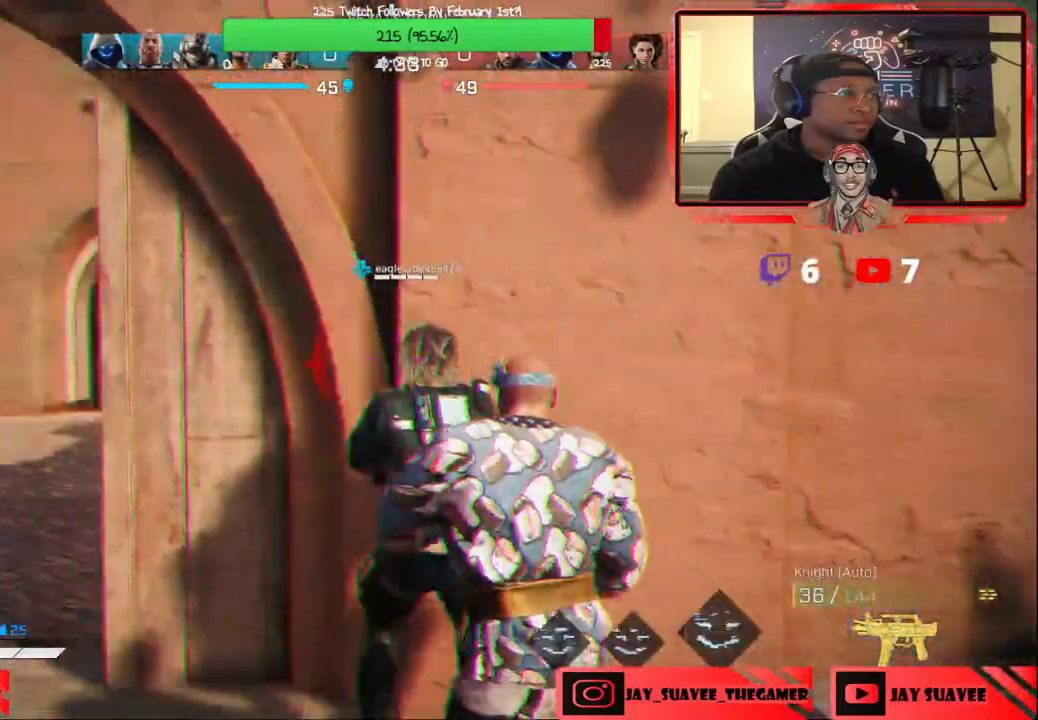
{"buttons": [], "left_stick": "right", "right_stick": "center", "events": [[167, "left_stick", "up-left"], [383, "left_stick", "right"]]}
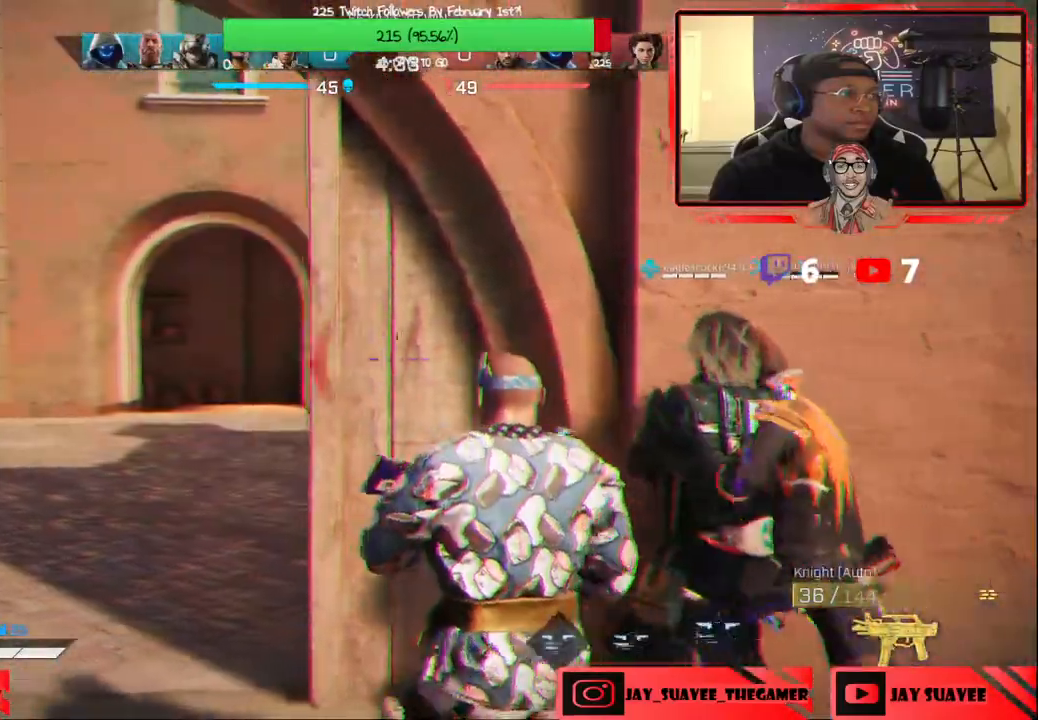
{"buttons": [], "left_stick": "up-right", "right_stick": "right", "events": [[200, "right_stick", "right"], [350, "left_stick", "up-right"], [400, "right_stick", "center"], [483, "right_stick", "right"]]}
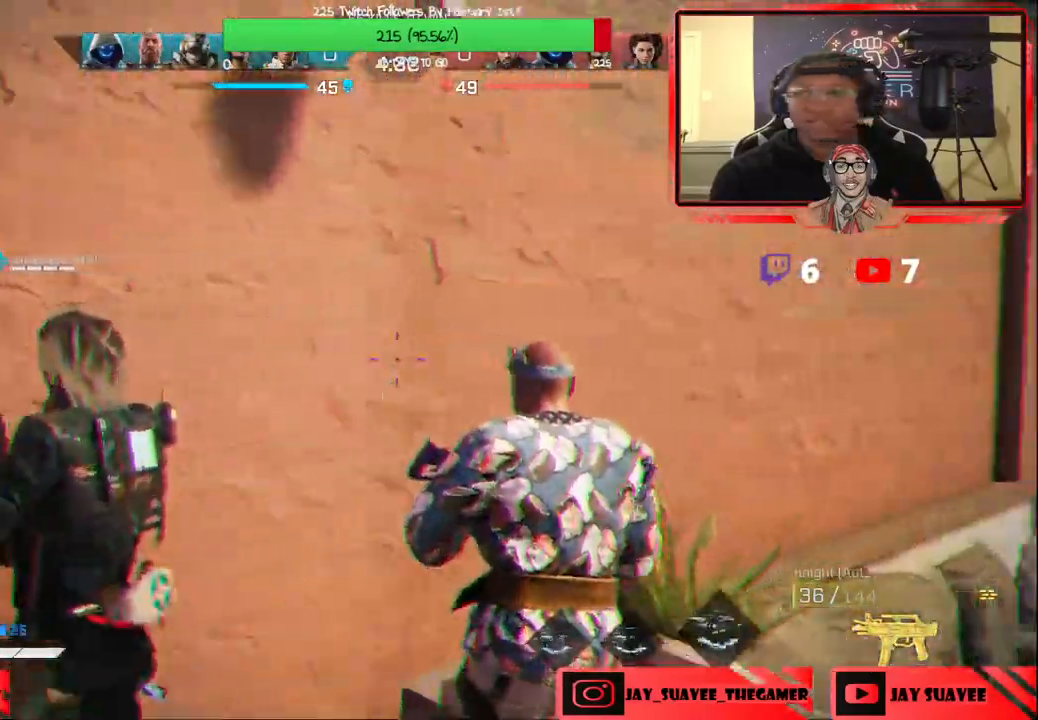
{"buttons": [], "left_stick": "up", "right_stick": "center", "events": [[117, "left_stick", "up"], [150, "right_stick", "center"]]}
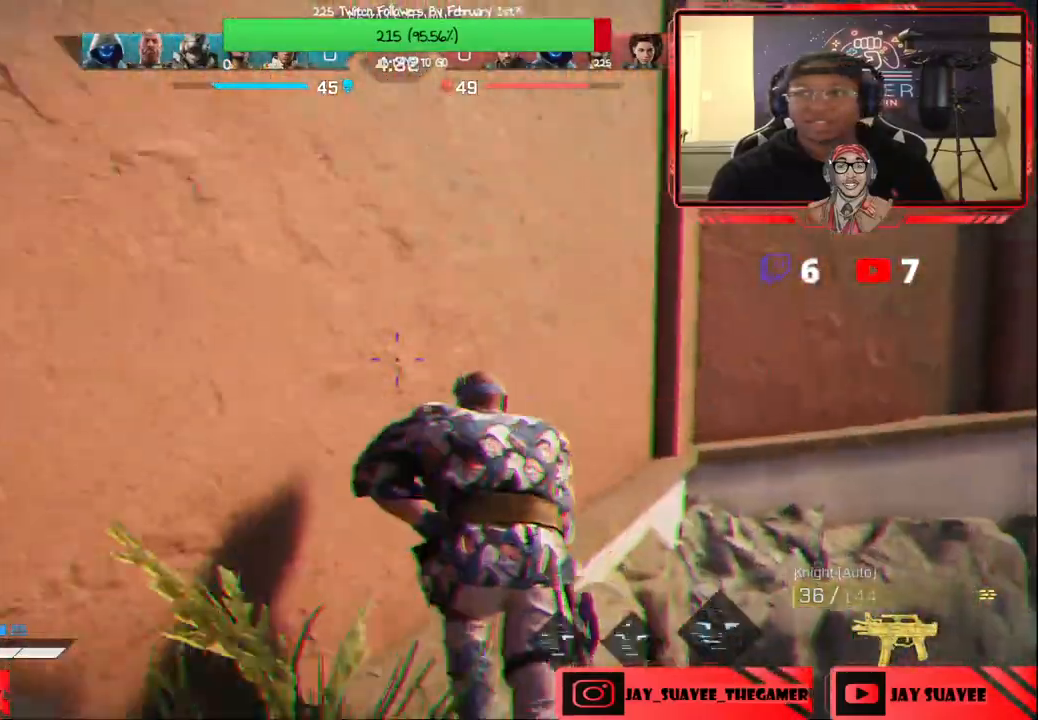
{"buttons": [], "left_stick": "up", "right_stick": "center", "events": [[67, "B", "down"], [117, "B", "up"], [350, "left_stick", "center"], [500, "left_stick", "up"]]}
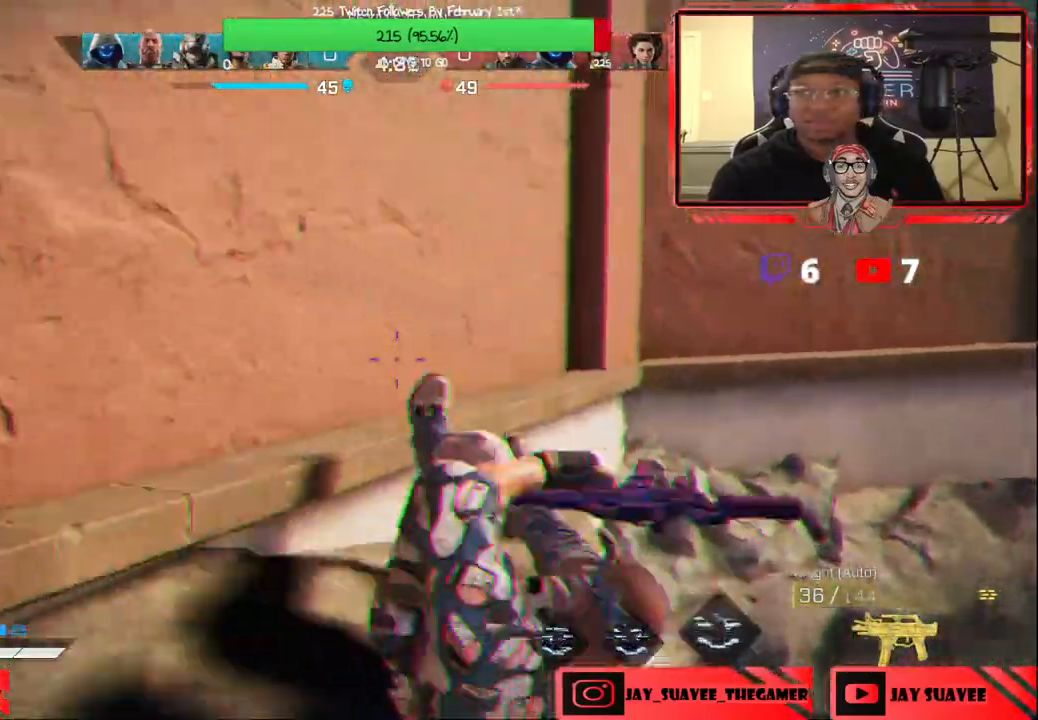
{"buttons": [], "left_stick": "up-right", "right_stick": "right", "events": [[317, "R1", "down"], [350, "right_stick", "right"], [400, "R1", "up"], [450, "left_stick", "up-right"]]}
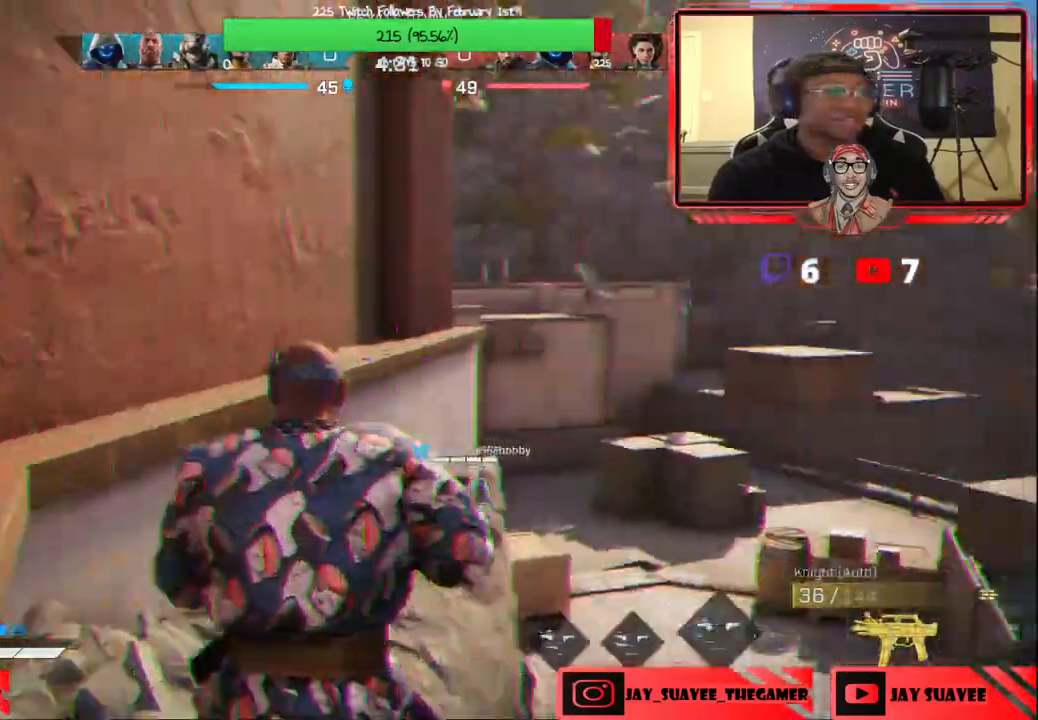
{"buttons": [], "left_stick": "up", "right_stick": "down", "events": [[117, "right_stick", "center"], [433, "right_stick", "down"], [467, "left_stick", "up"]]}